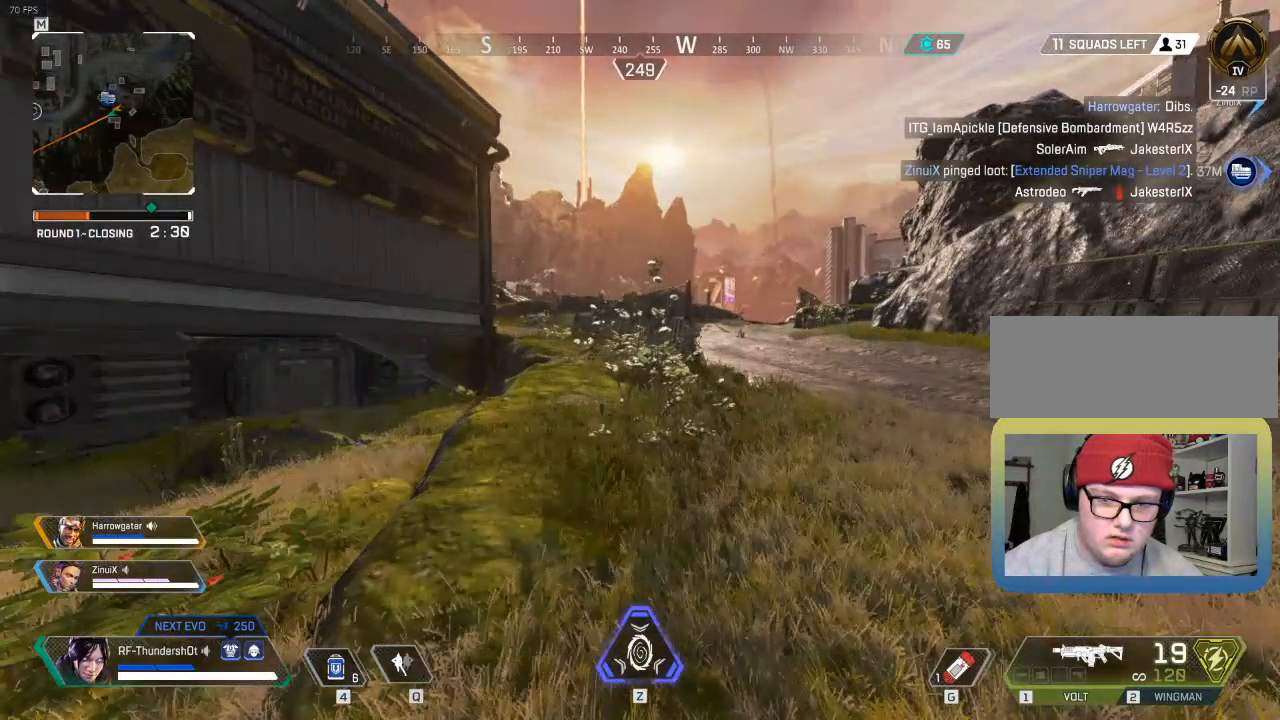
Gameplay with keyboard; each line is a JSON object with the keys held at the frame after it. "events" lists presses ("down") and releases ("up") of ".", "/", "0", "1", "2", "3", "4", "5", "6", "7", "8", "9", "a", "alt_l", "alt_r", "b", "backslash", "backspace", "c", "caps_lock", "comma", "ctrl_l", "ctrl_r", "d", "down", "e", "equals", "escape", "f", "f1", "f10", "f11", "f12", "f2", "f3", "f4", "f5", "f6", "f7", "f8", "f9", "g", "h", "i", "j", "k", "l", "lbracket", "left", "m", "minus", "n", "o", "p", "q", "quote", "r", "rbracket", "return", "right", "s", "semicolon", "shift_l", "shift_r", "space", "super", "t", "tab", "tilde", "u", "up", "v", "w", "x", "y" and "z" between this image and that frame as [ms after this image, input, new state], when the widget could be followed in between. No other keys are recorded. Mouse input is not recorded.
{"keys": ["tab", "w"], "events": [[67, "tab", "down"], [217, "tab", "up"], [350, "space", "down"], [350, "tab", "down"], [367, "9", "up"], [367, "space", "up"]]}
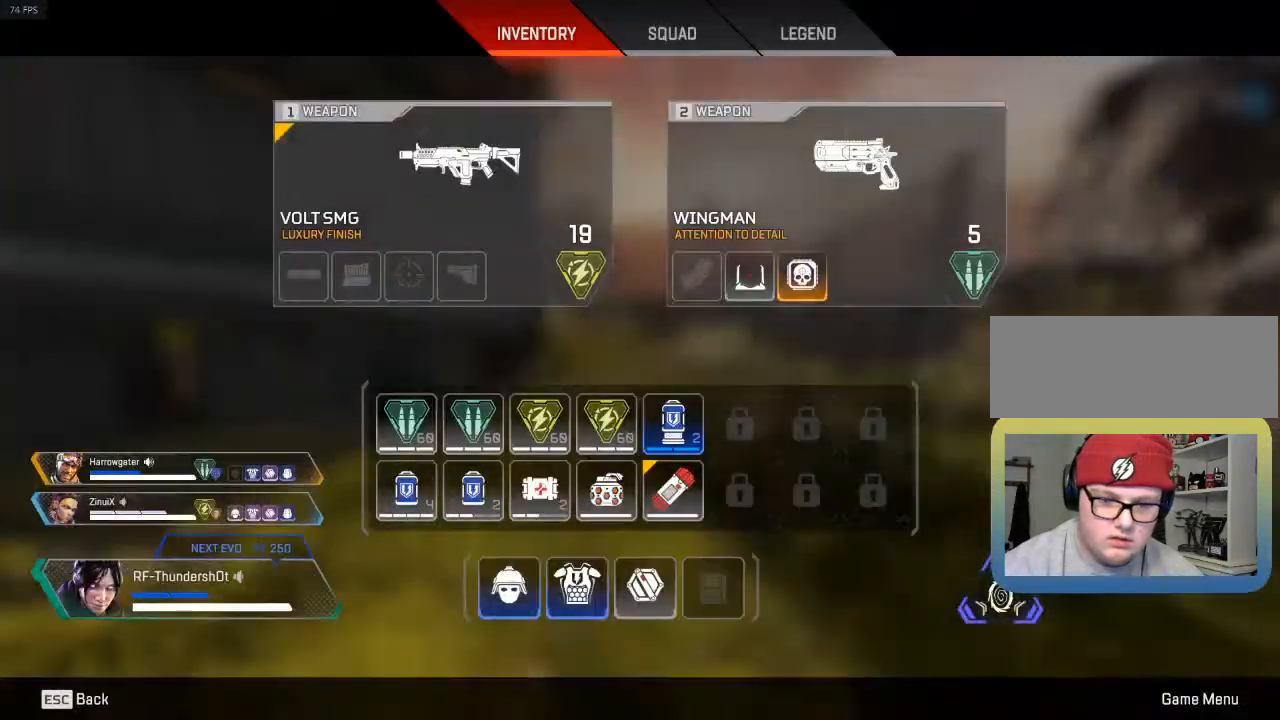
{"keys": ["shift_l", "w"], "events": [[50, "tab", "up"], [233, "shift_l", "down"]]}
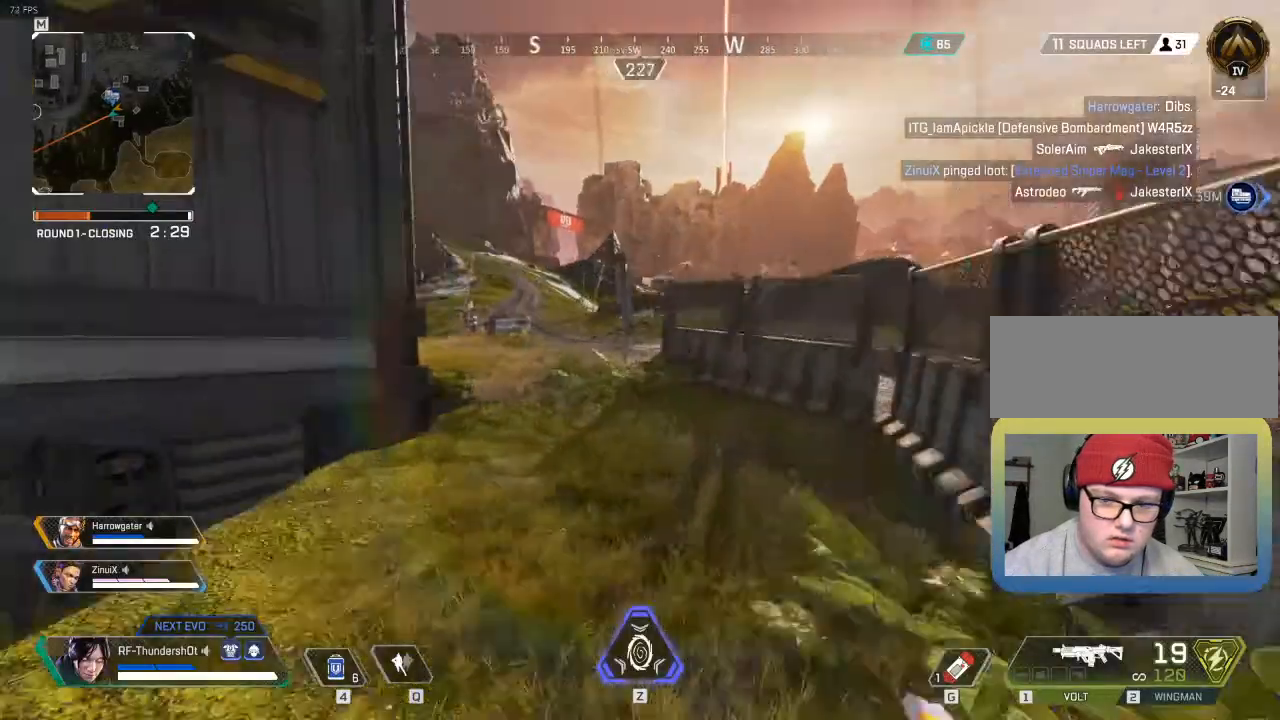
{"keys": ["shift_l", "space", "w"], "events": [[500, "space", "down"]]}
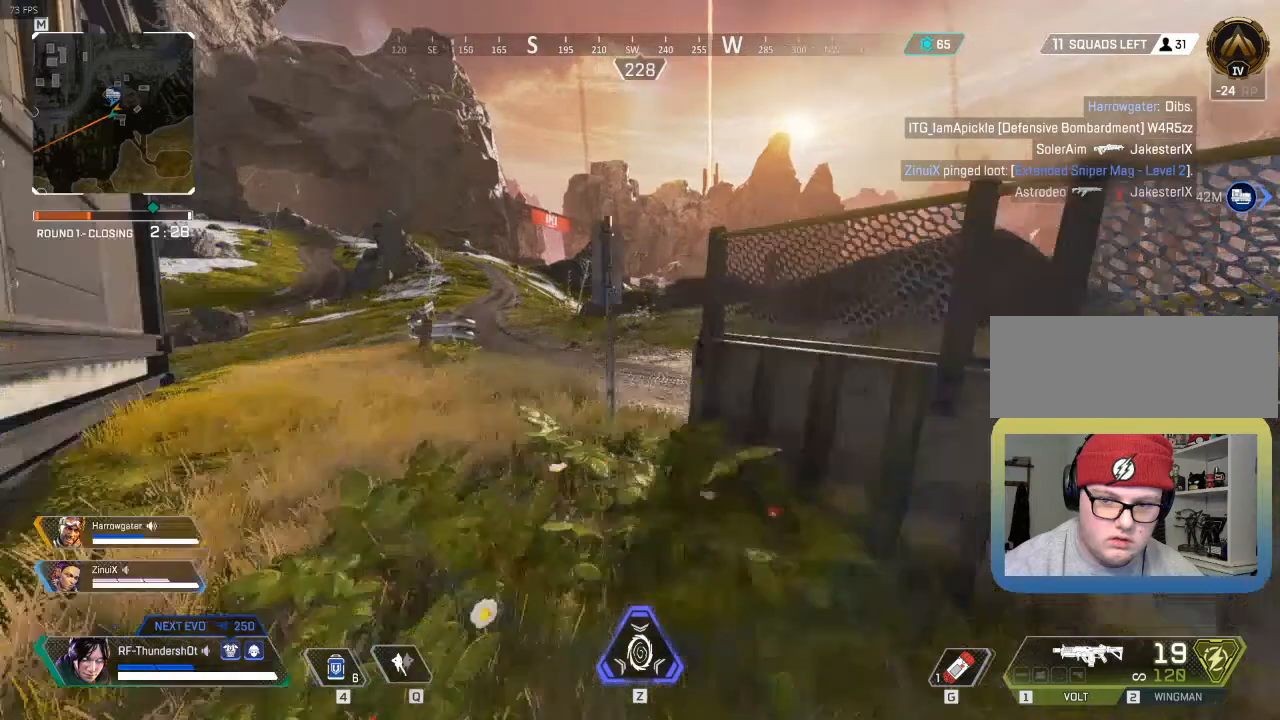
{"keys": ["d", "shift_l", "w"], "events": [[317, "space", "up"], [383, "d", "down"]]}
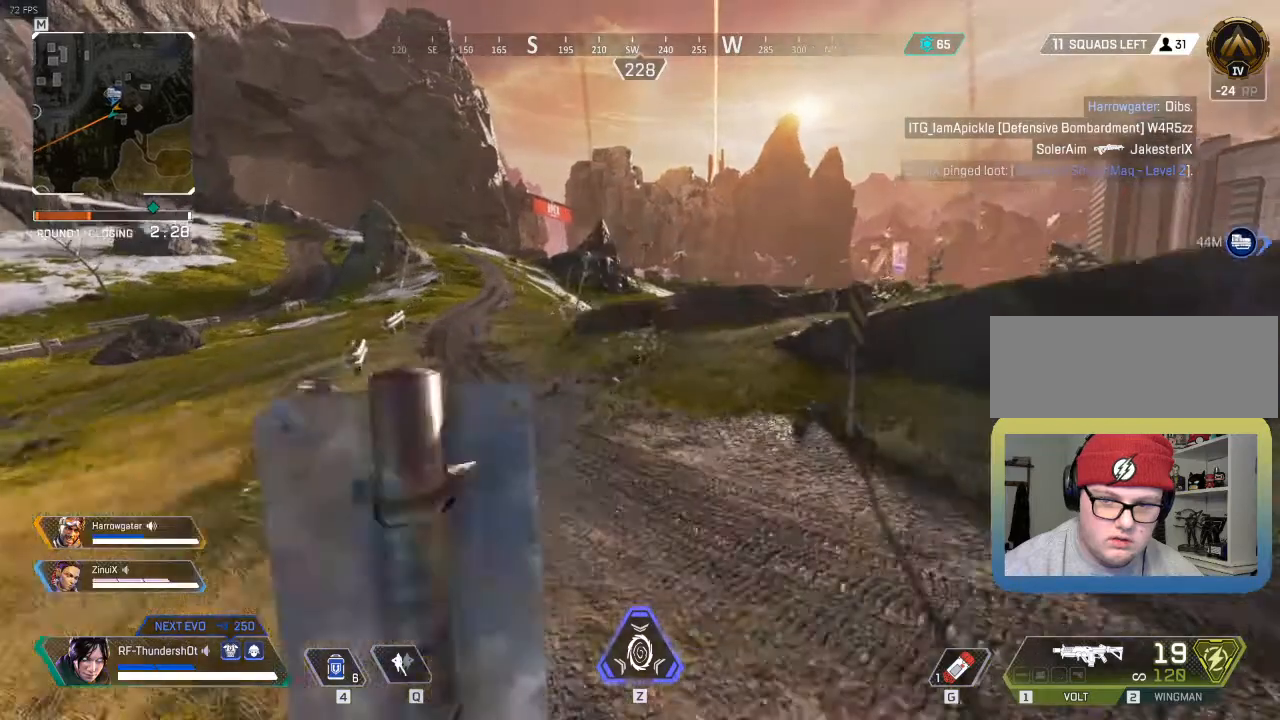
{"keys": ["m", "shift_l", "w"], "events": [[17, "d", "up"], [467, "m", "down"], [467, "space", "down"], [483, "space", "up"]]}
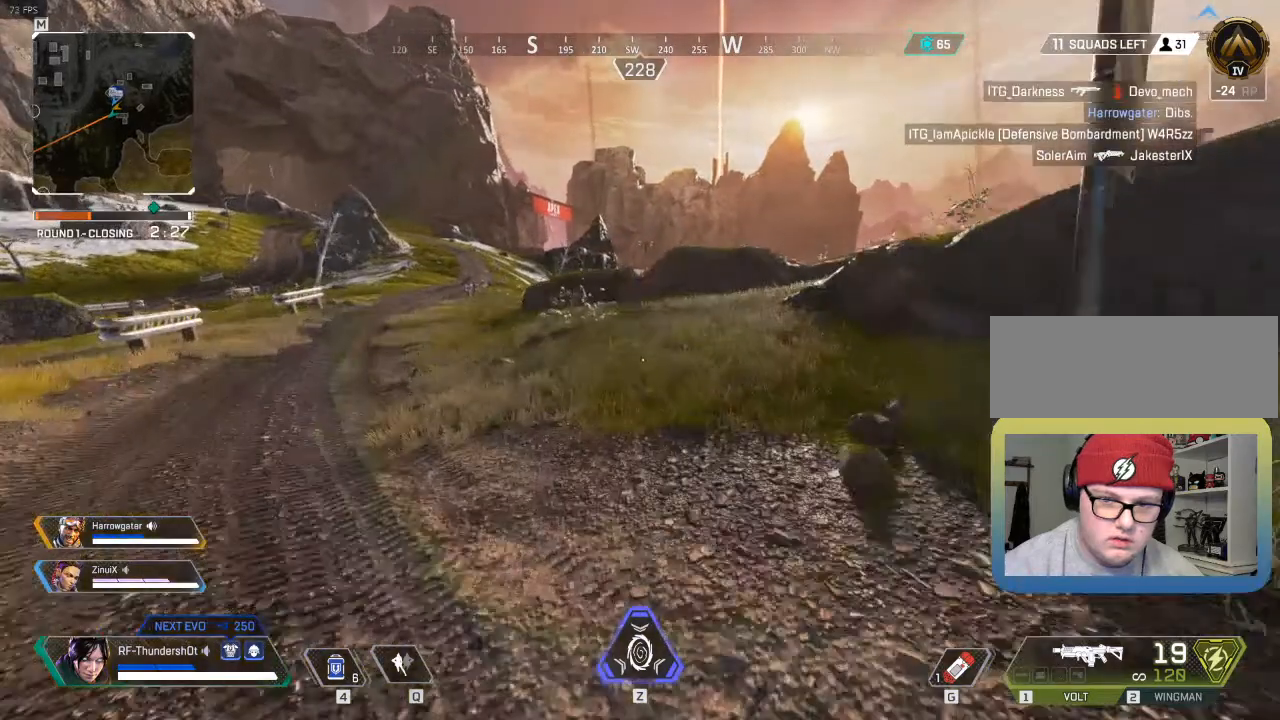
{"keys": ["shift_l", "w"], "events": [[100, "m", "up"]]}
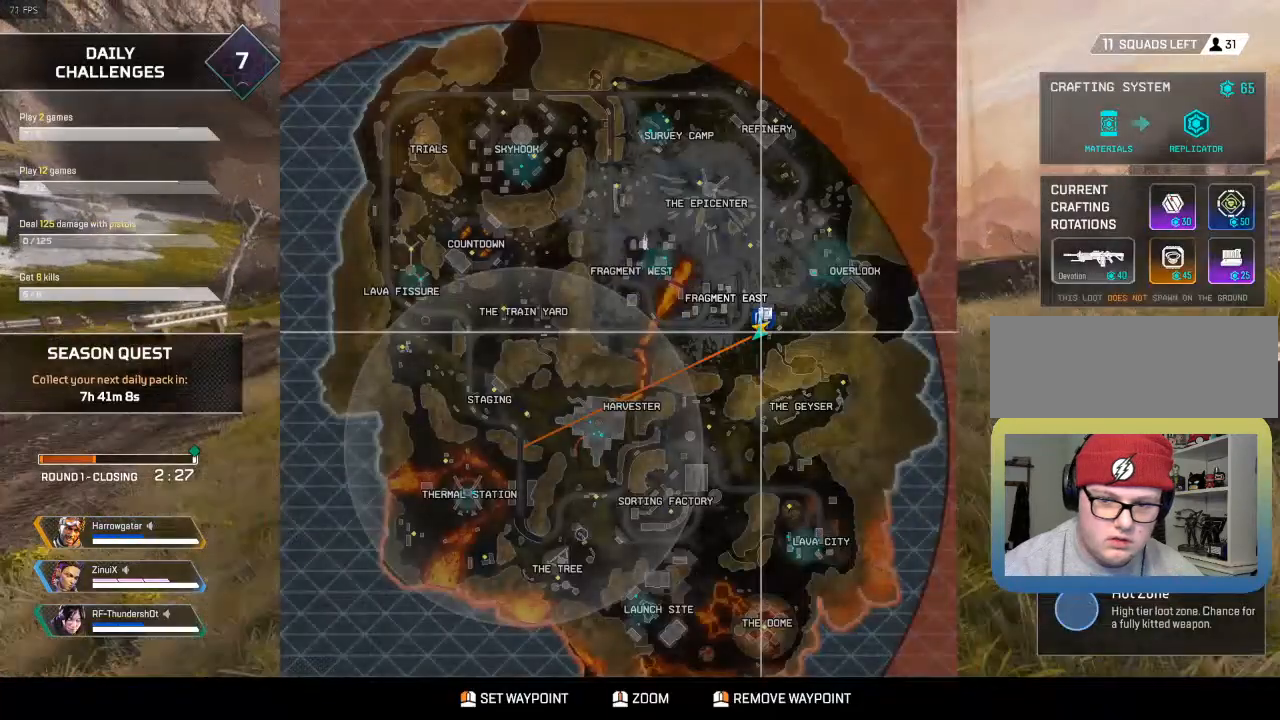
{"keys": ["shift_l"], "events": [[333, "w", "up"]]}
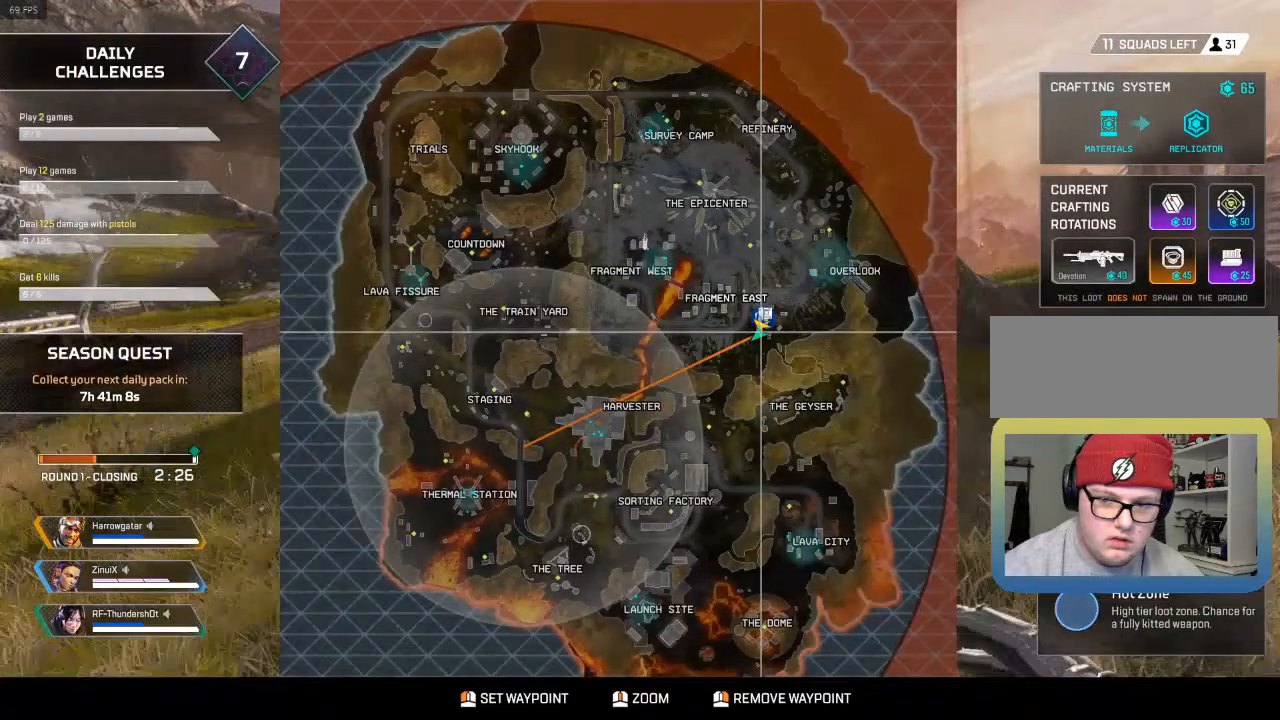
{"keys": ["5", "d", "w"], "events": [[17, "shift_l", "up"], [167, "m", "down"], [317, "5", "down"], [317, "m", "up"], [383, "w", "down"], [400, "d", "down"]]}
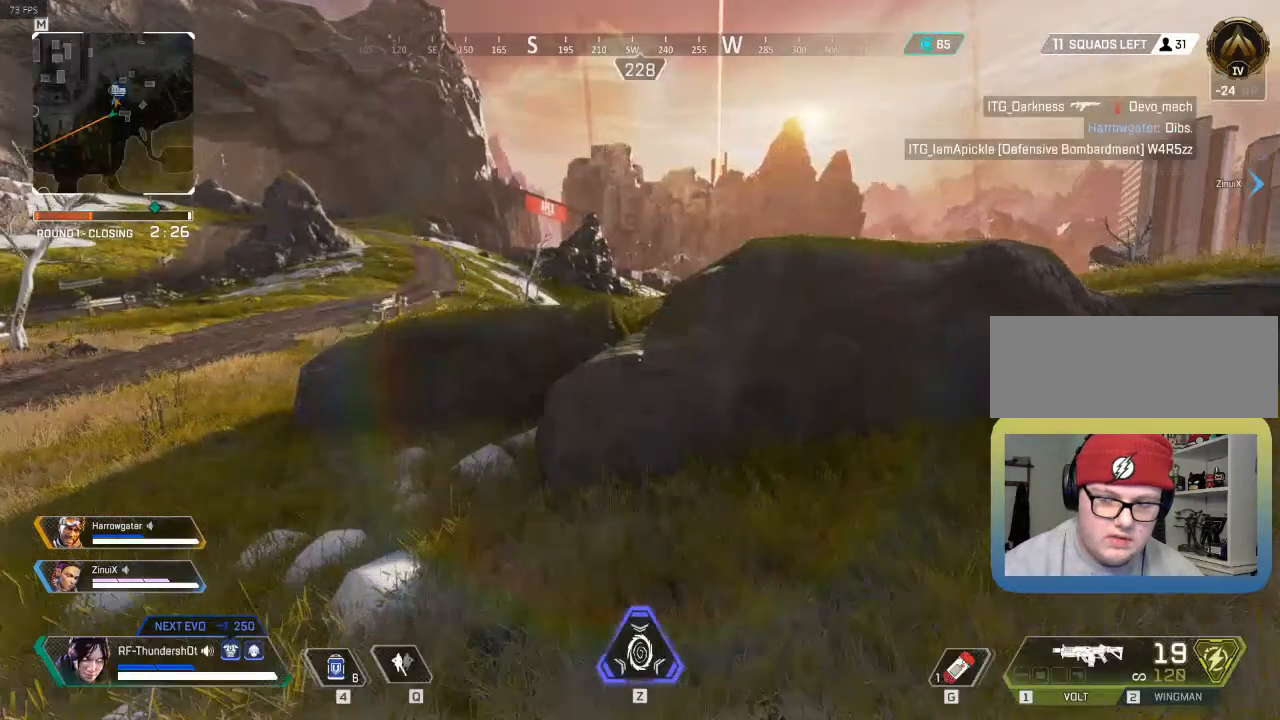
{"keys": ["5", "d", "space"], "events": [[117, "w", "up"], [133, "space", "down"]]}
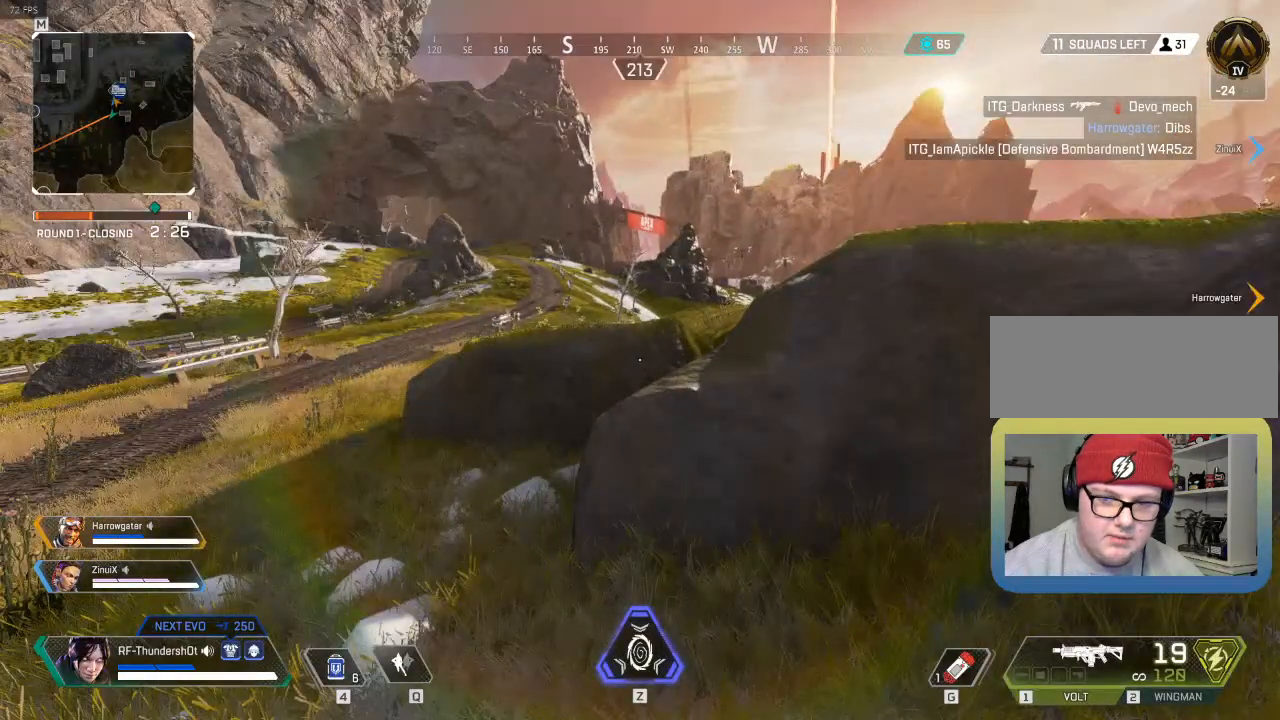
{"keys": ["d"], "events": [[200, "space", "up"], [417, "5", "up"]]}
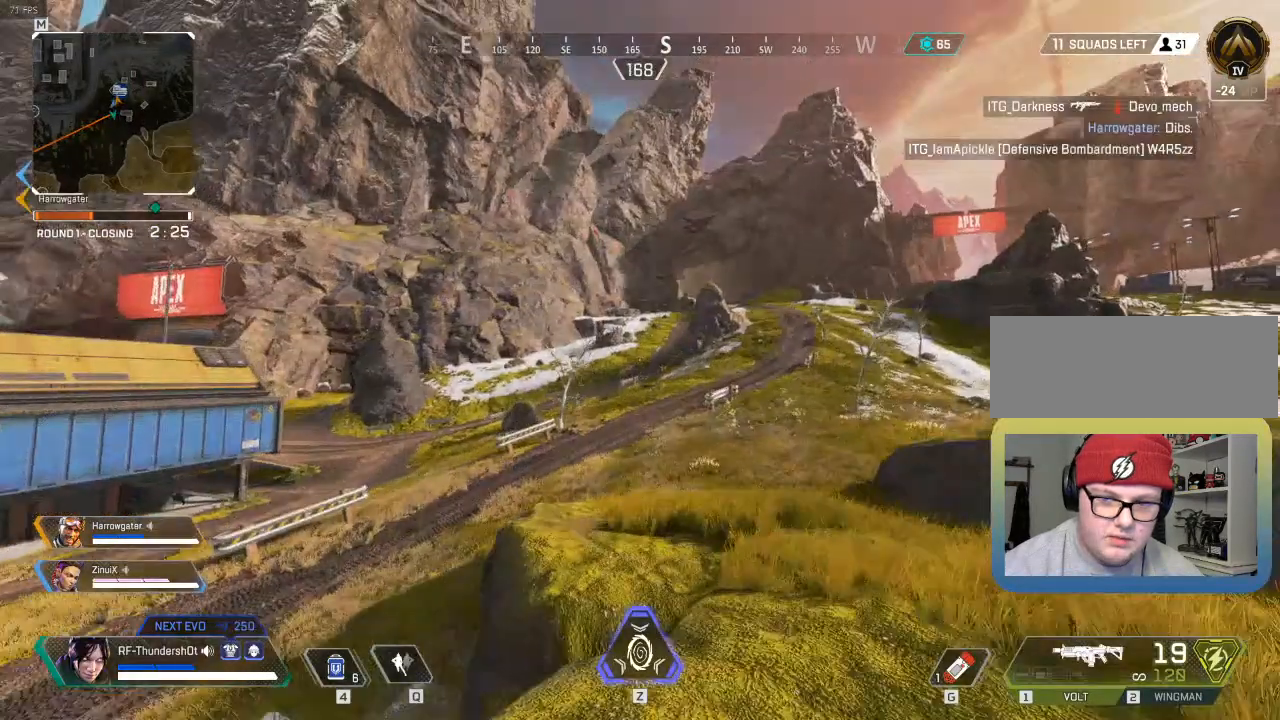
{"keys": ["5", "shift_l", "w"], "events": [[333, "w", "down"], [350, "5", "down"], [350, "d", "up"], [350, "shift_l", "down"]]}
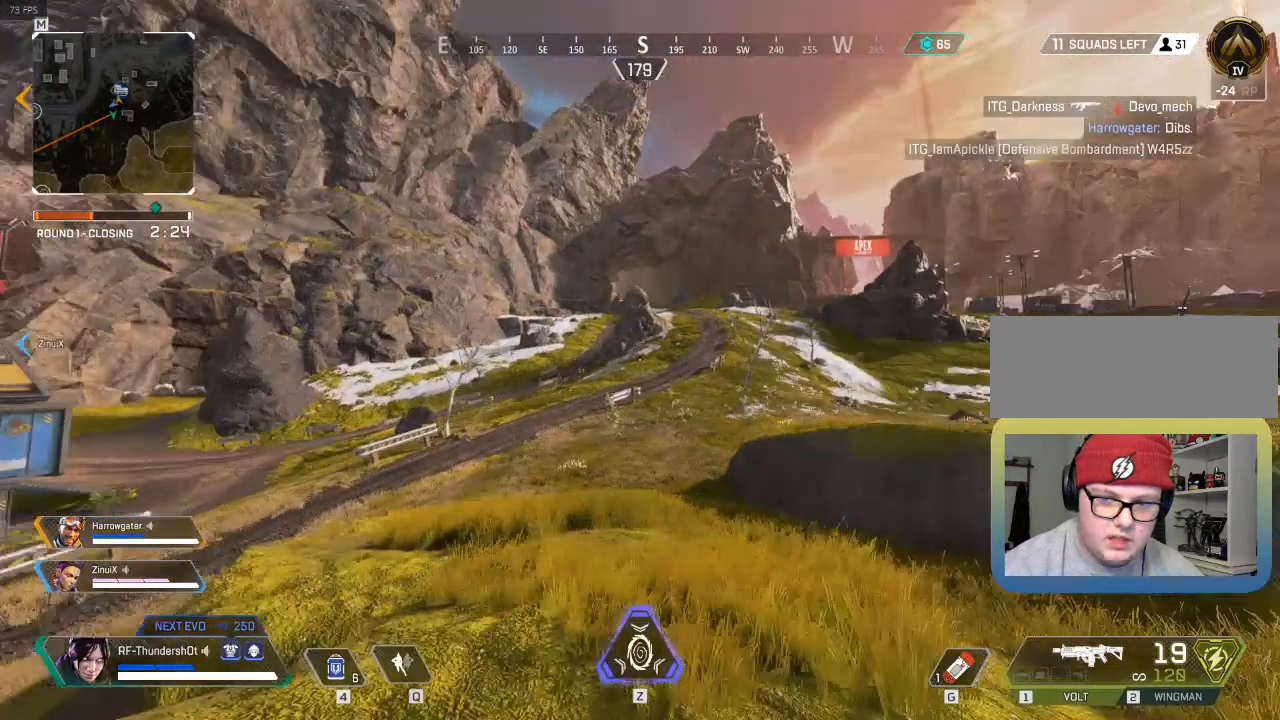
{"keys": ["shift_l", "w"], "events": [[333, "5", "up"]]}
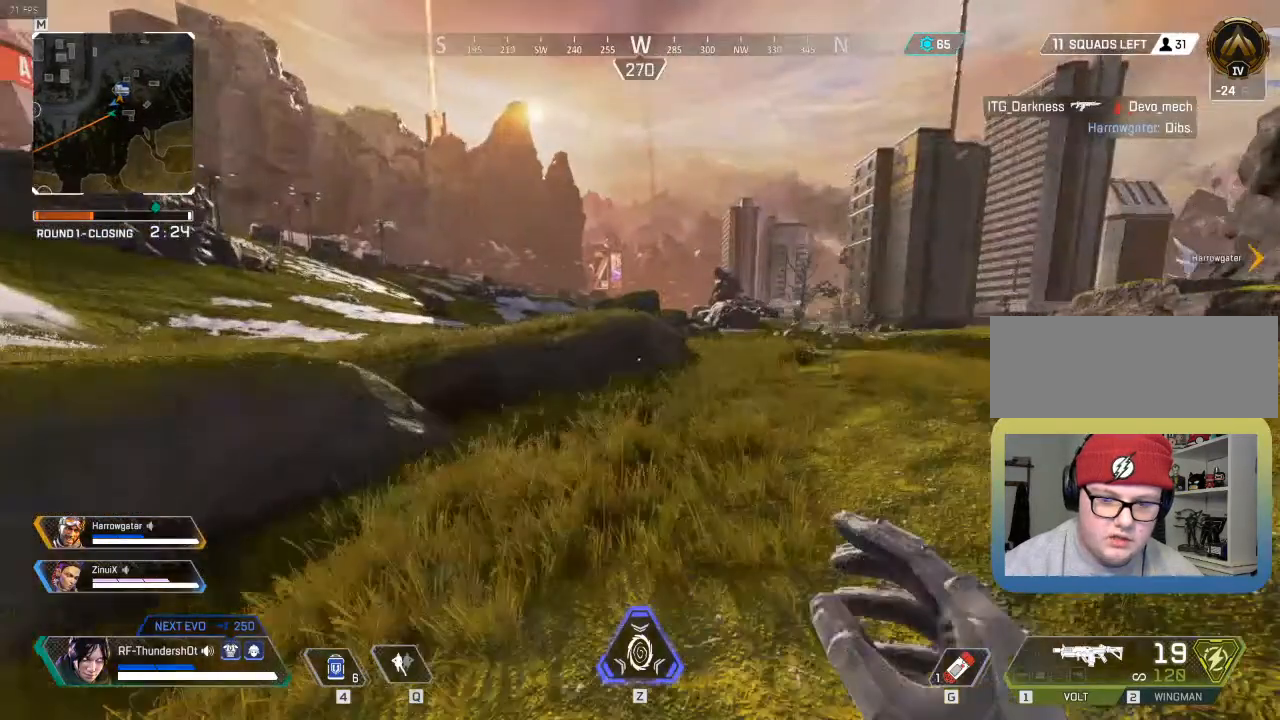
{"keys": ["shift_l", "w"], "events": []}
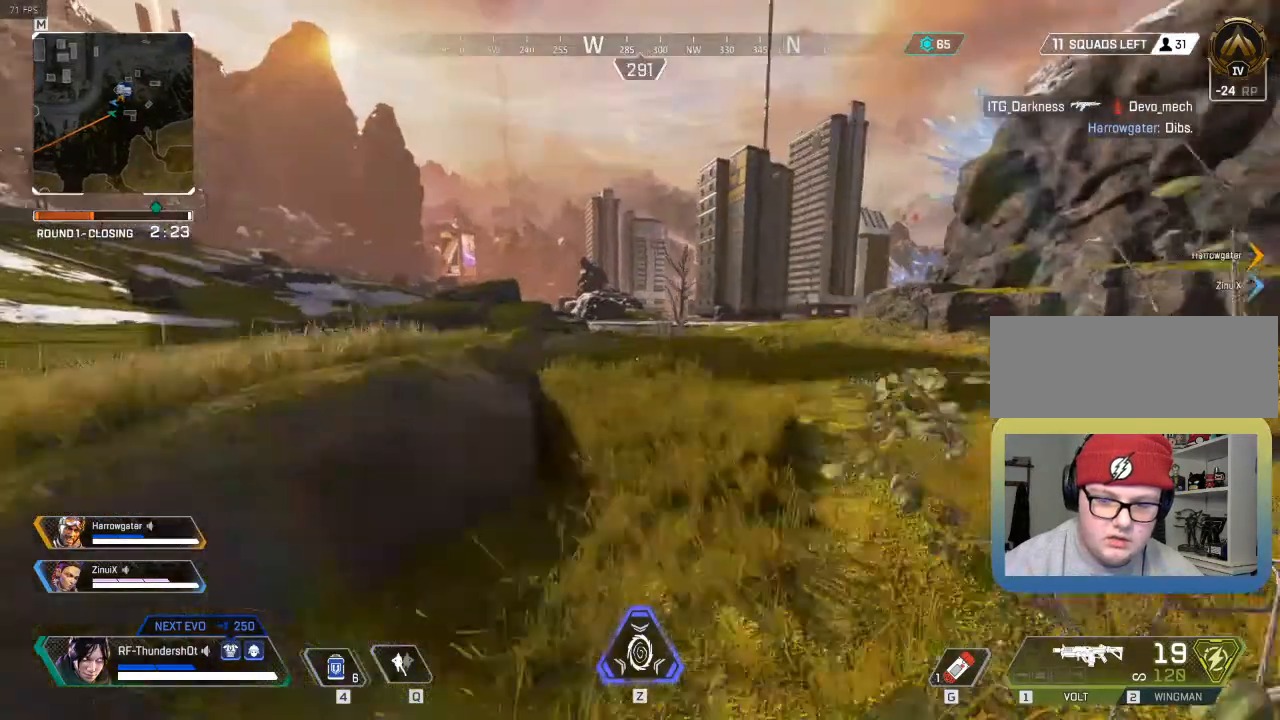
{"keys": ["9", "shift_l", "w"], "events": [[433, "9", "down"]]}
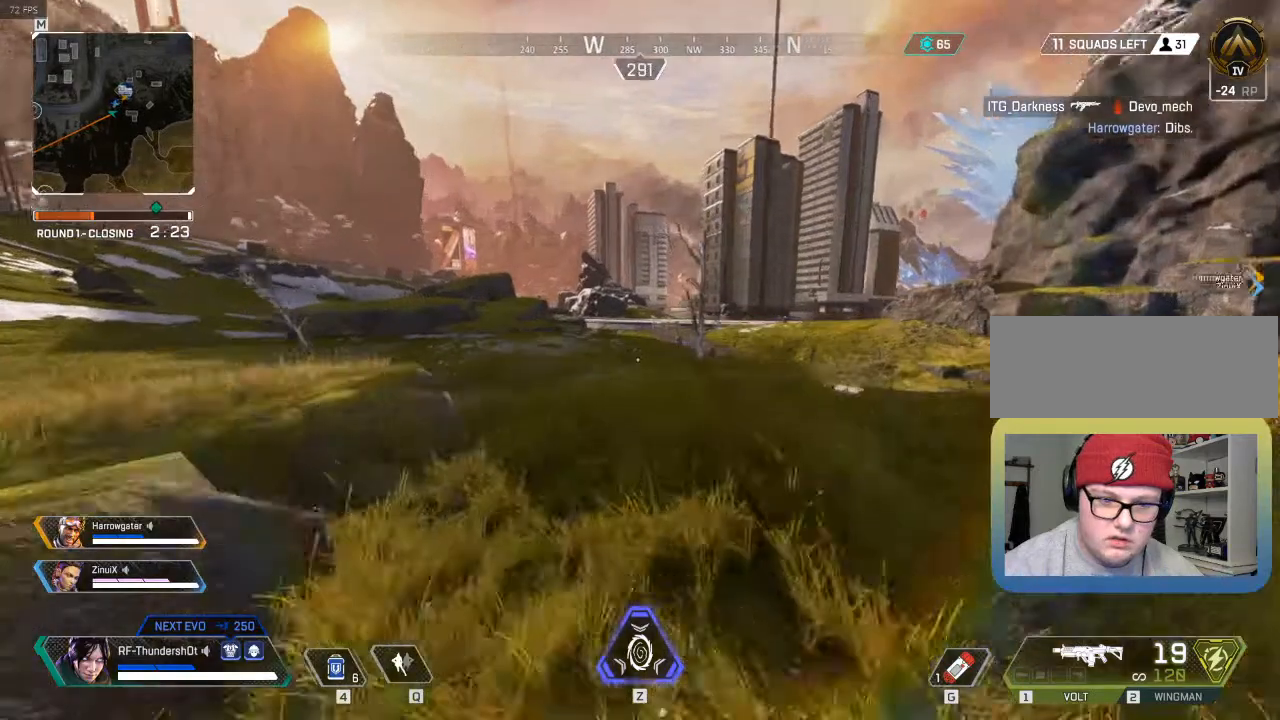
{"keys": ["9", "shift_l", "space", "w"], "events": [[367, "space", "down"]]}
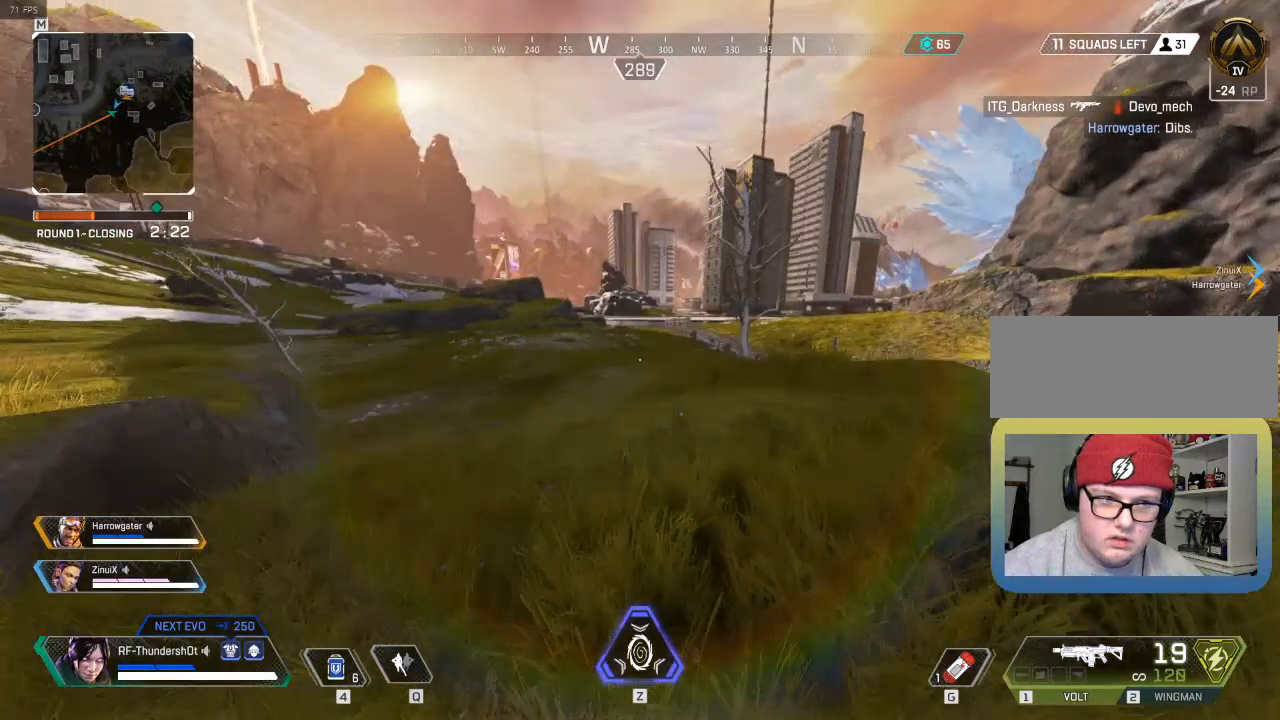
{"keys": ["shift_l", "w"], "events": [[133, "shift_l", "up"], [217, "space", "up"], [383, "9", "up"], [467, "shift_l", "down"]]}
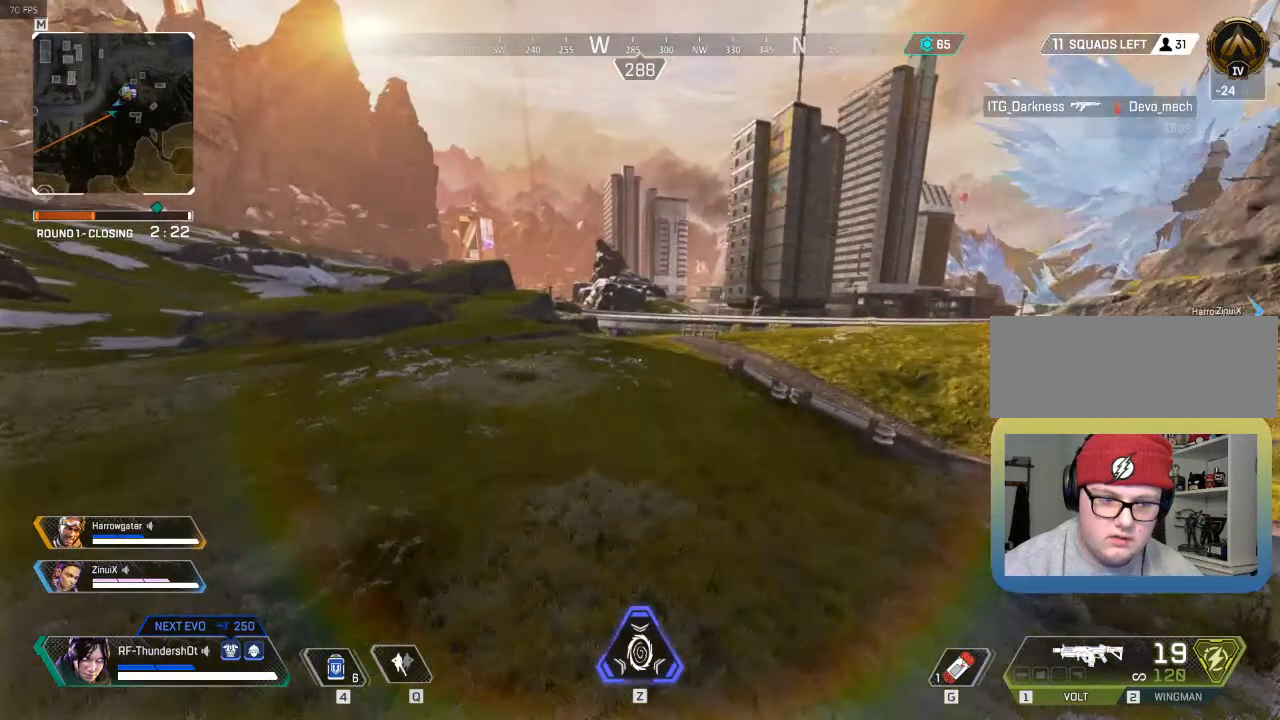
{"keys": ["shift_l", "w"], "events": []}
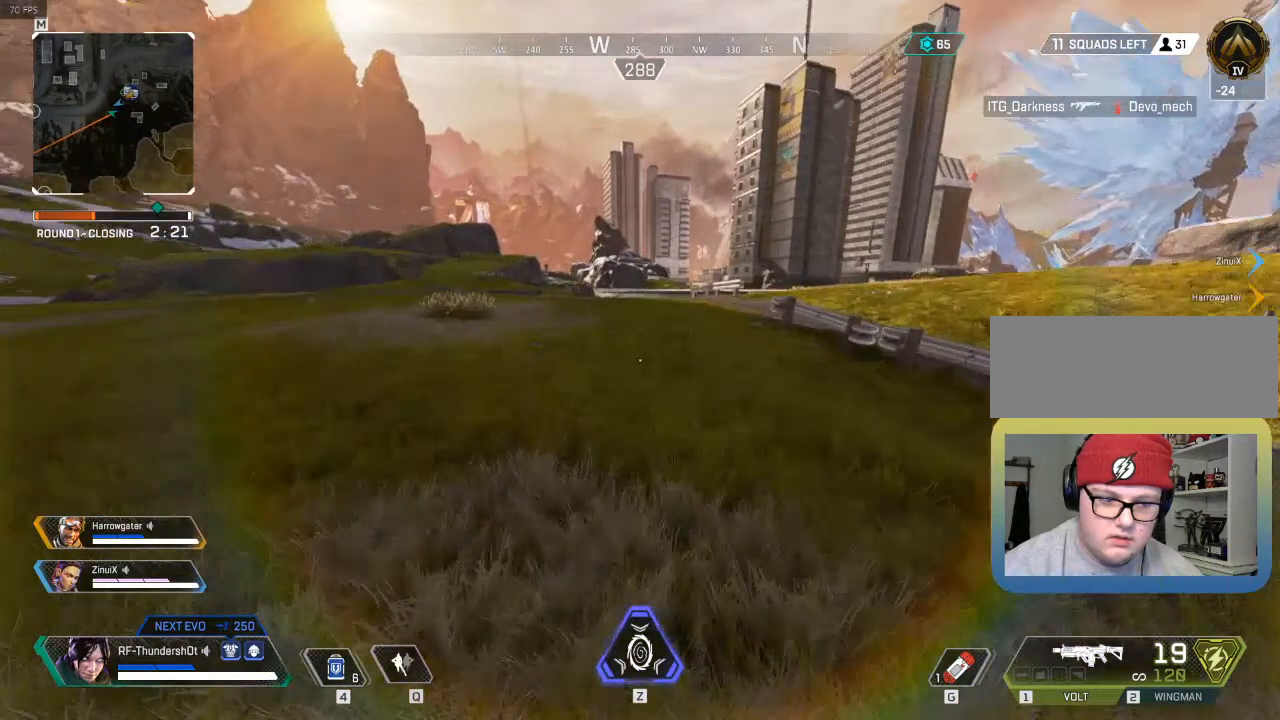
{"keys": ["shift_l", "w"], "events": []}
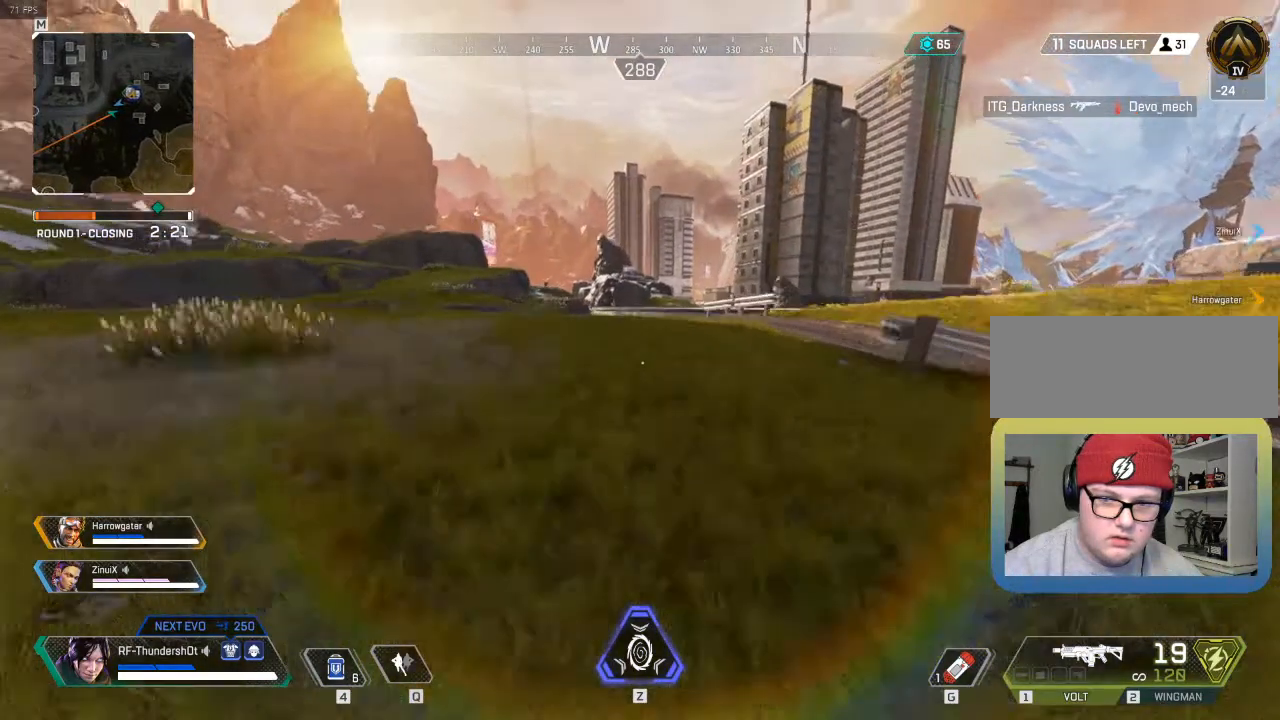
{"keys": ["shift_l", "w"], "events": []}
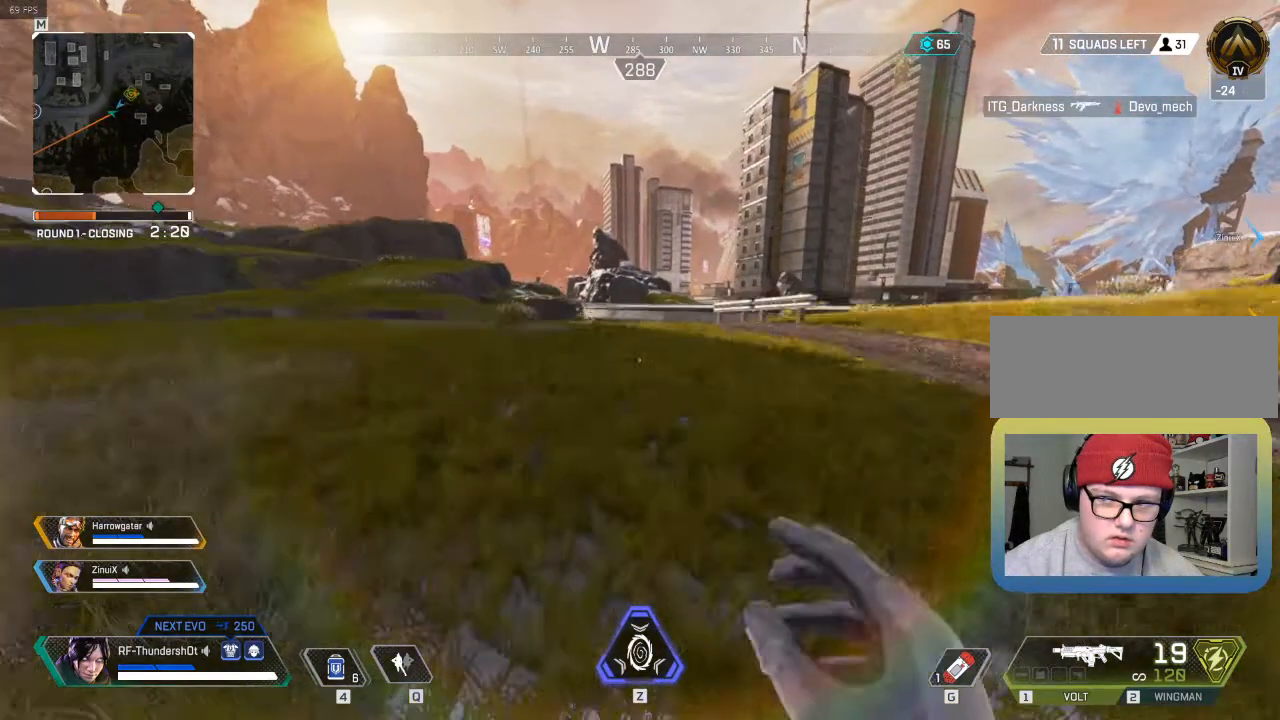
{"keys": ["shift_l", "w"], "events": []}
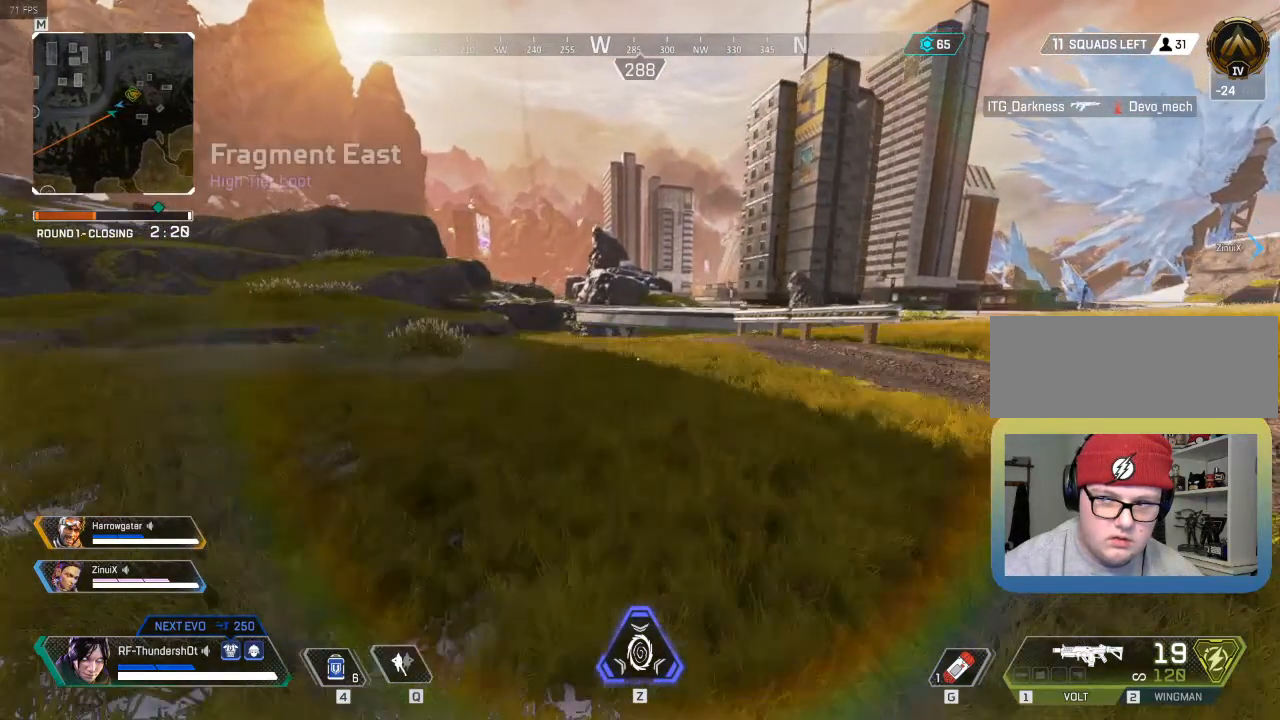
{"keys": ["shift_l", "w"], "events": []}
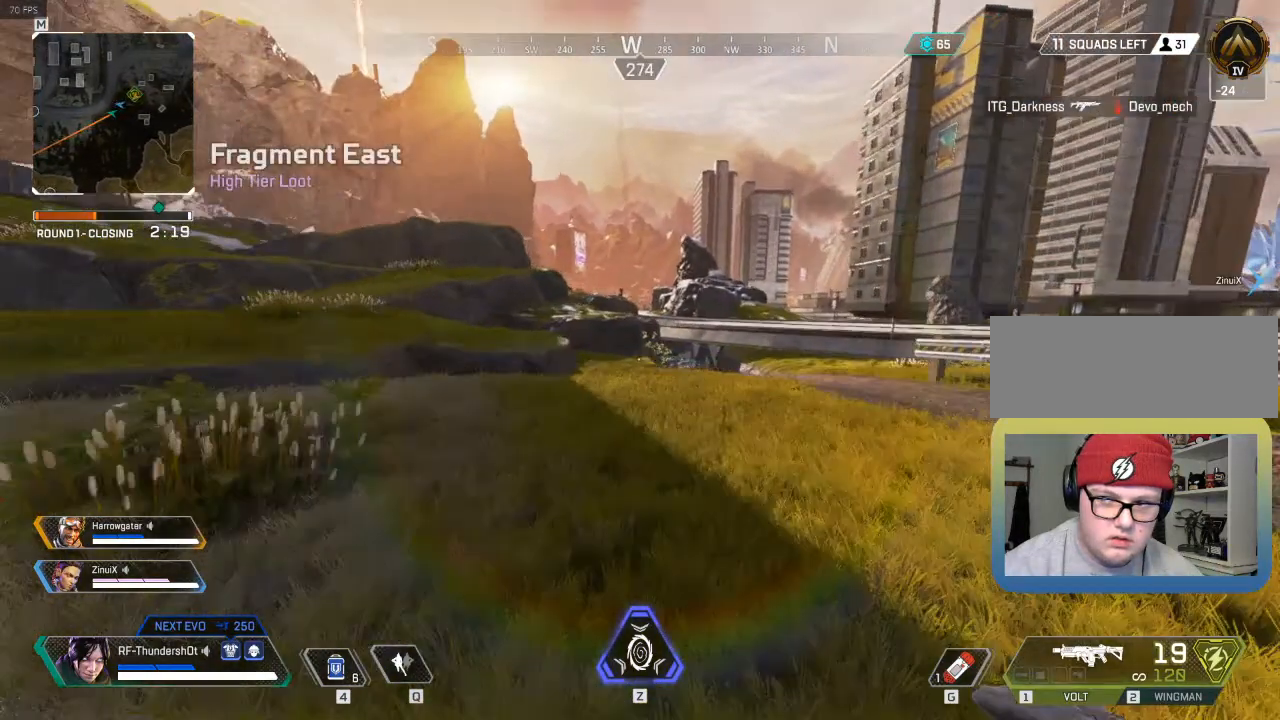
{"keys": ["w"], "events": [[183, "2", "down"], [267, "2", "up"], [450, "shift_l", "up"]]}
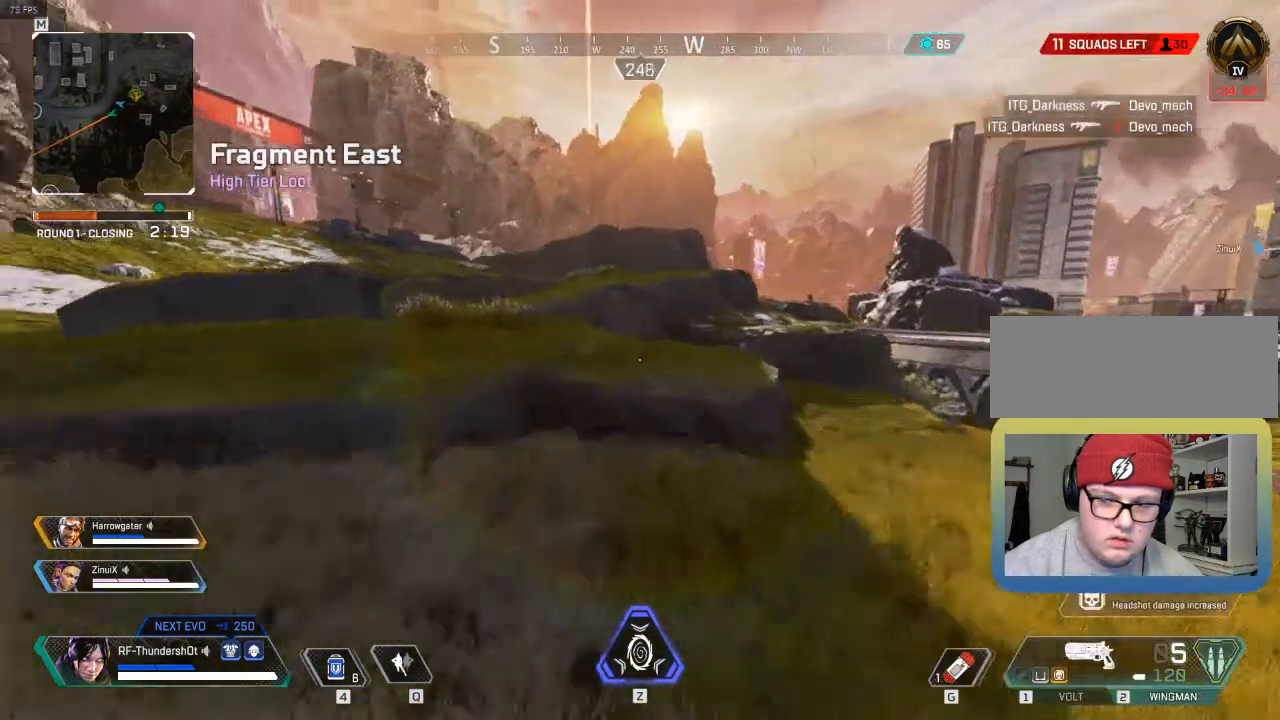
{"keys": ["9", "a", "r", "w"], "events": [[50, "9", "down"], [233, "r", "down"], [233, "space", "down"], [400, "space", "up"], [433, "a", "down"]]}
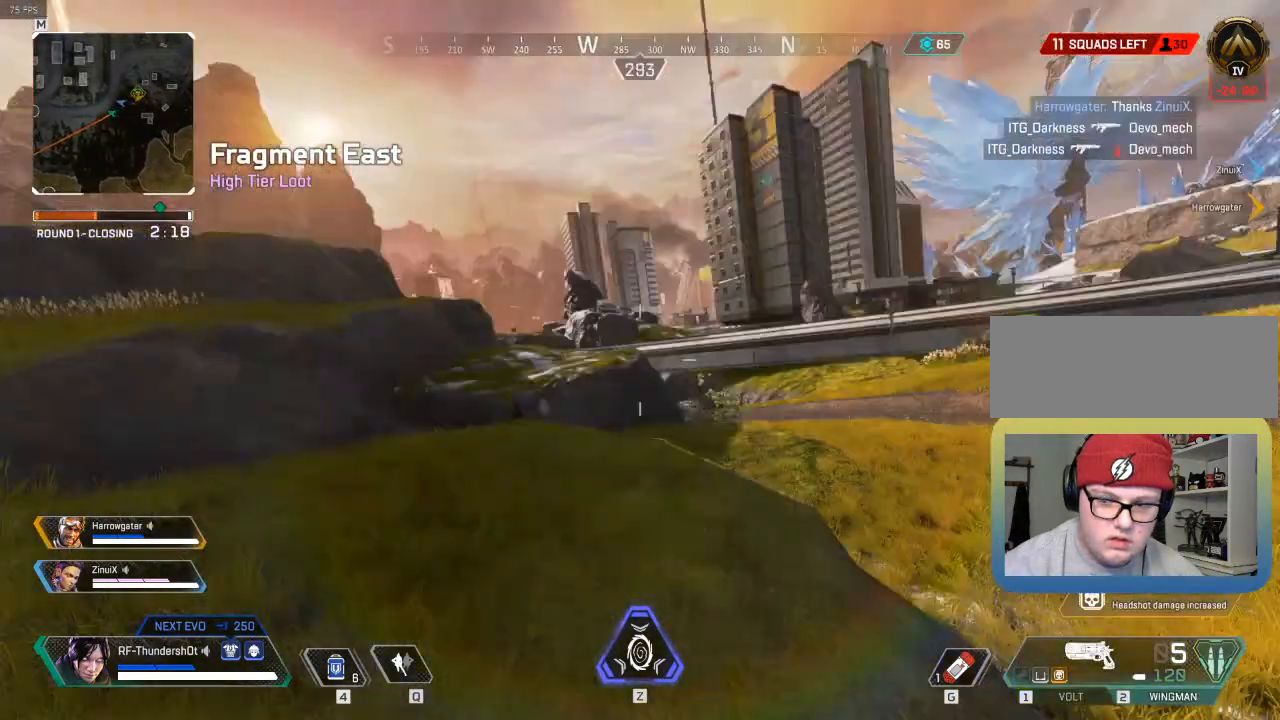
{"keys": ["9", "a", "w"], "events": [[50, "r", "up"]]}
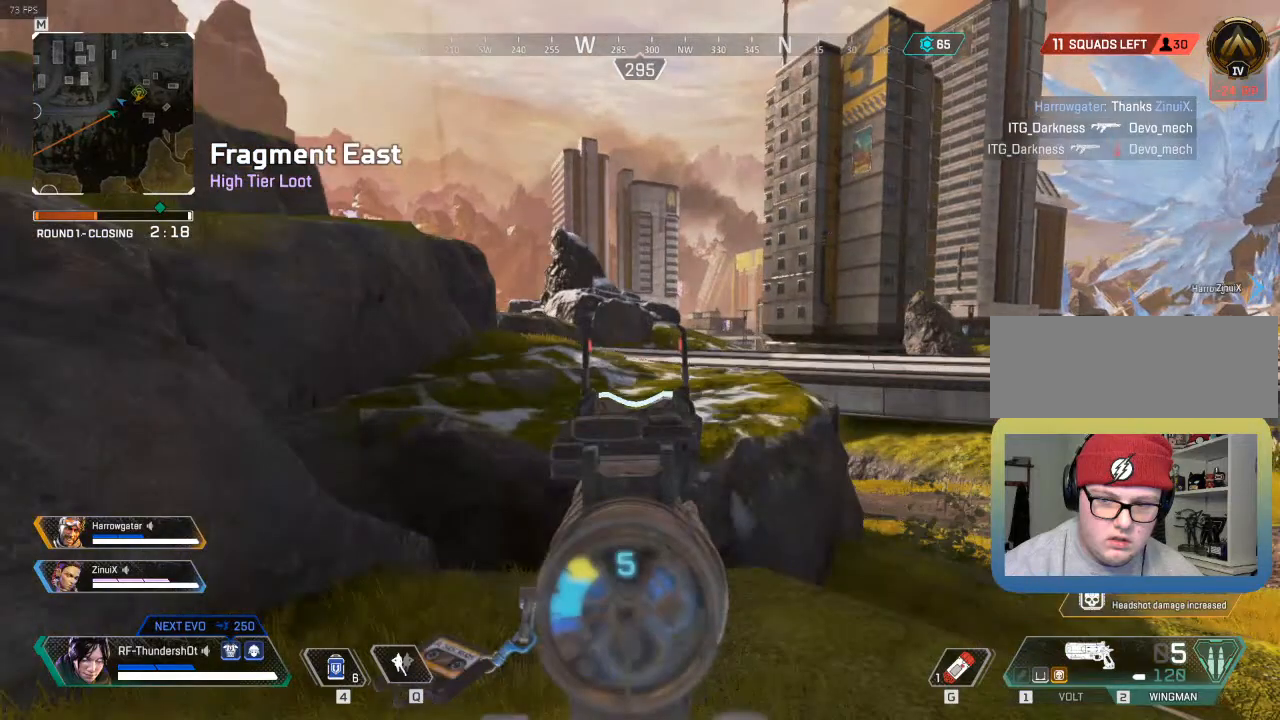
{"keys": ["a", "w"], "events": [[117, "9", "up"], [167, "a", "up"], [300, "space", "down"], [383, "3", "down"], [450, "3", "up"], [450, "a", "down"], [467, "space", "up"]]}